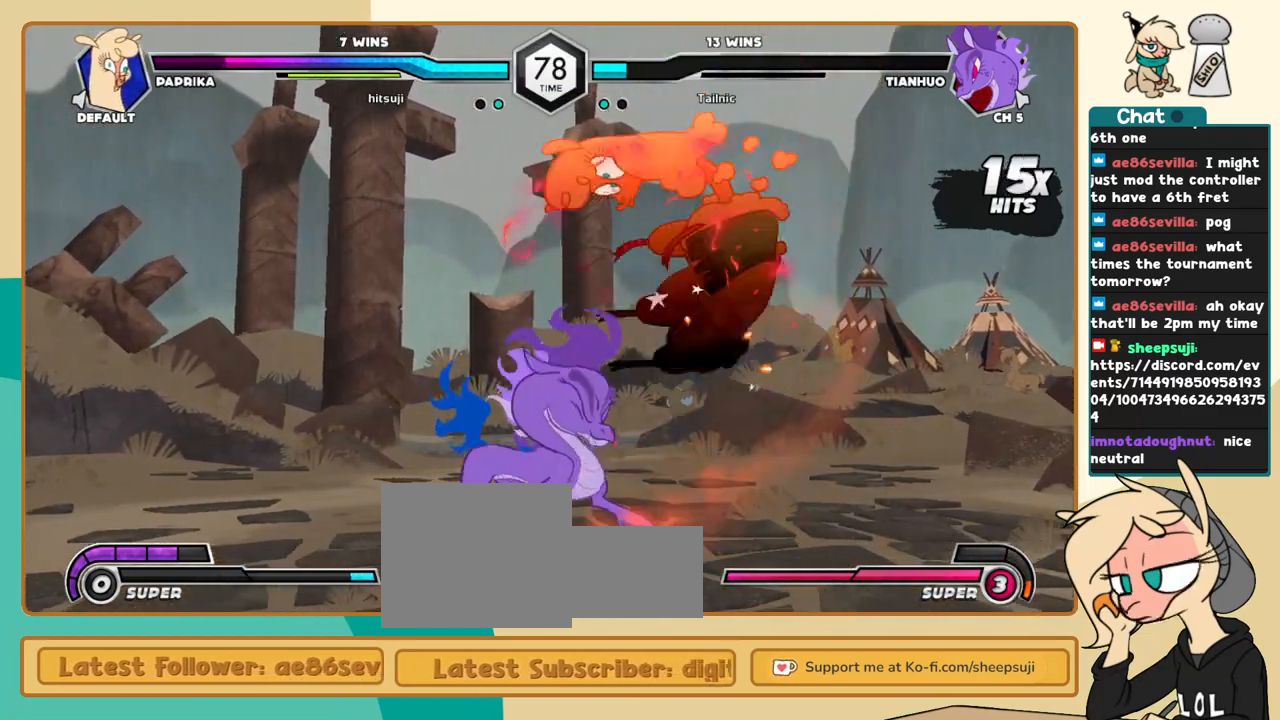
Gameplay with keyboard; each line is a JSON object with the keys held at the frame after it. "events" lists presses ("down") and releases ("up") of "a", "c", "d", "i", "j", "k", "l", "s", "x" and "z" between this image and that frame as [ms after this image, input, new state], when the widget could be followed in between. No other keys are recorded. Mouse input is not recorded.
{"keys": ["j"], "events": [[100, "c", "up"]]}
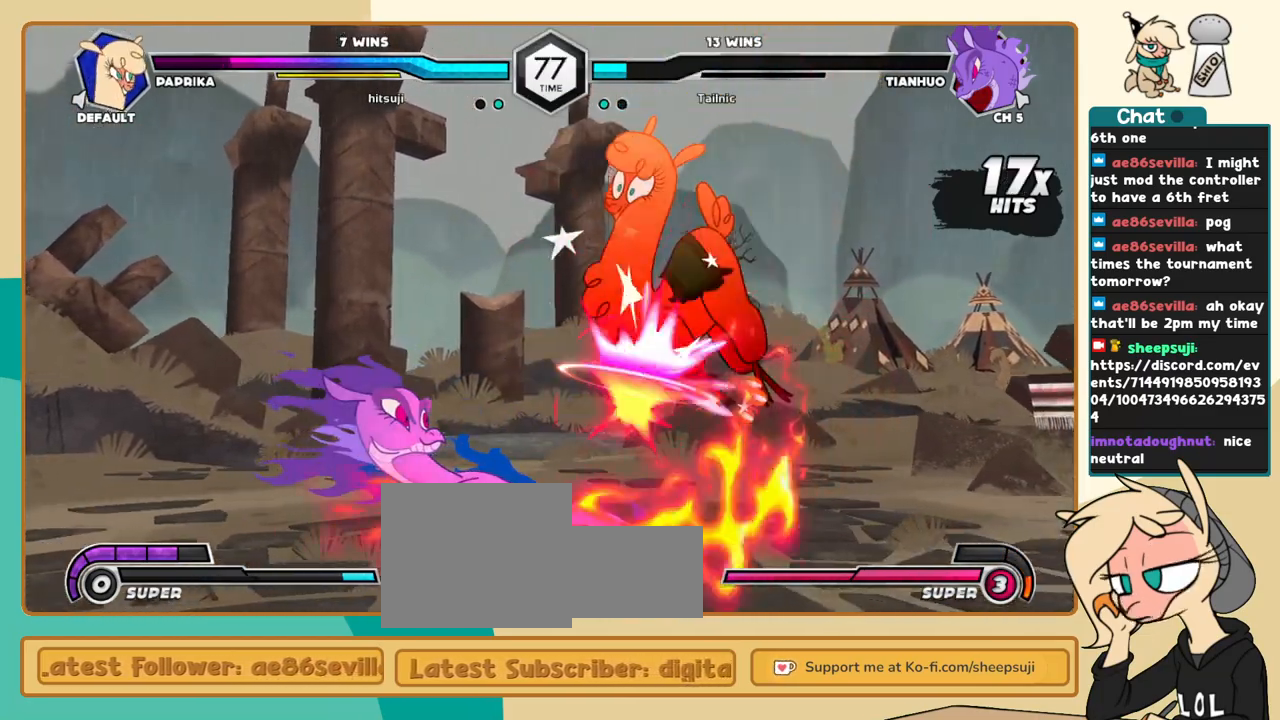
{"keys": ["j"], "events": []}
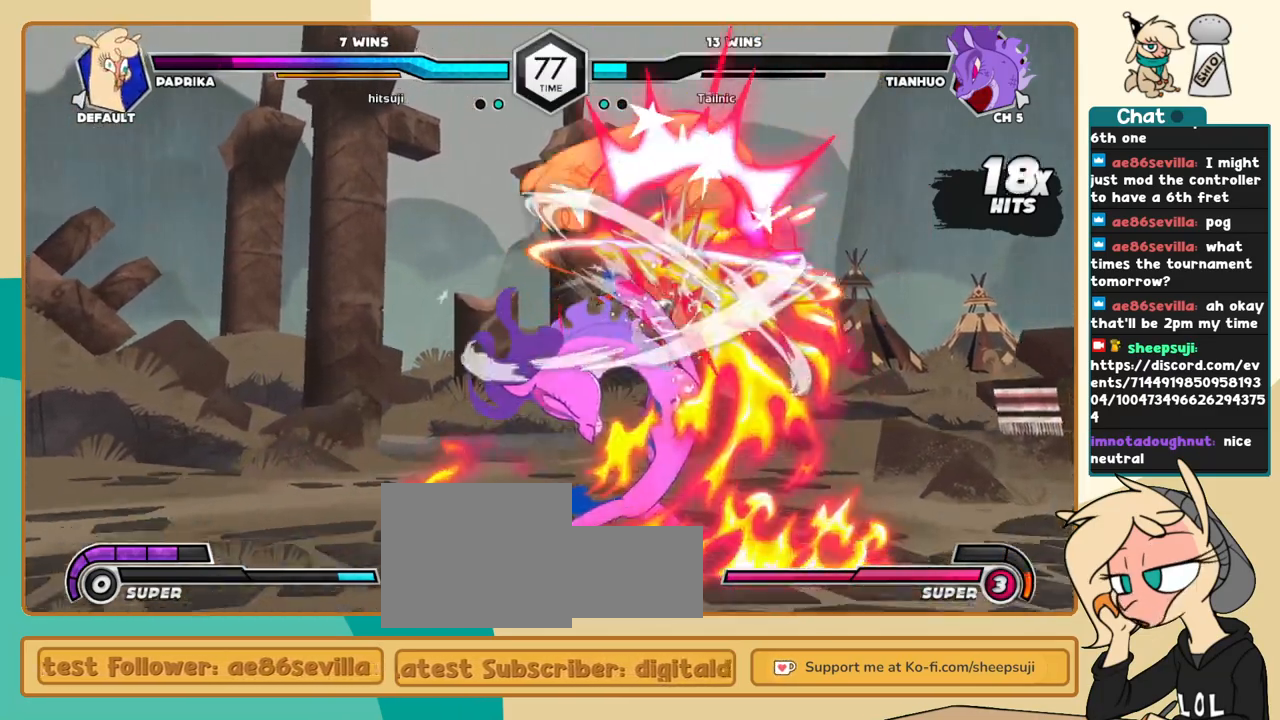
{"keys": ["j"], "events": []}
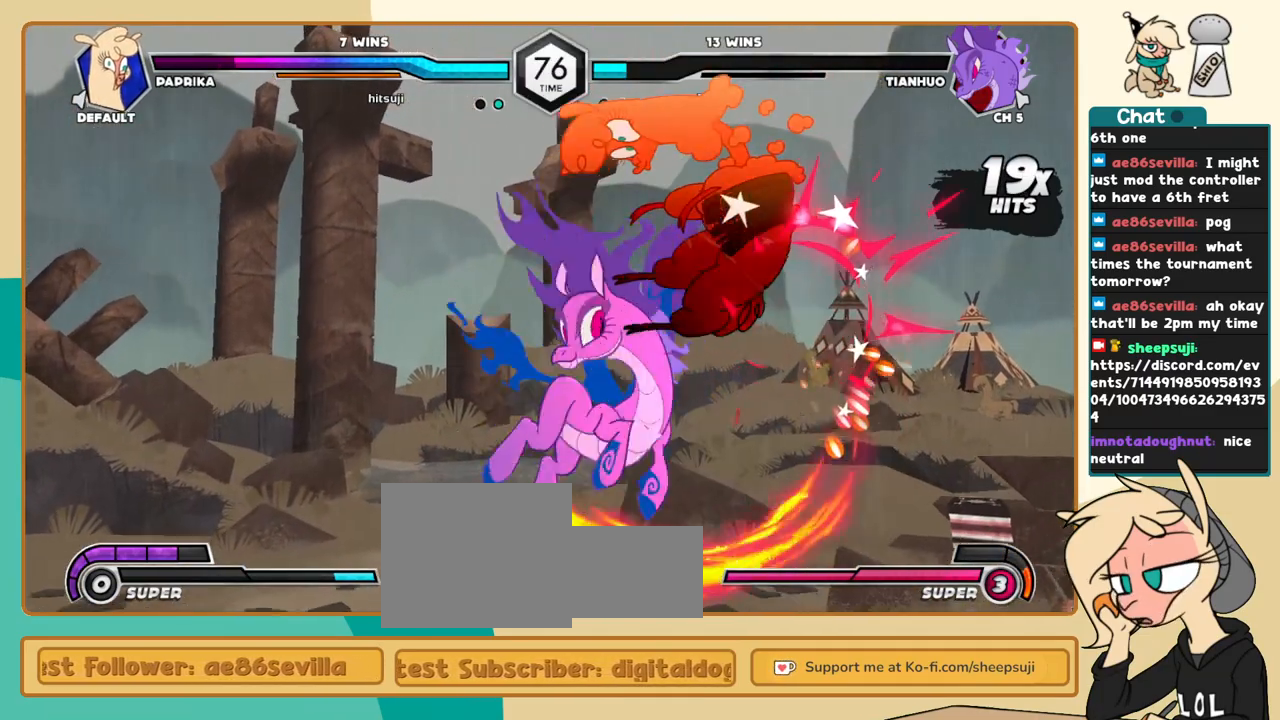
{"keys": ["j"], "events": []}
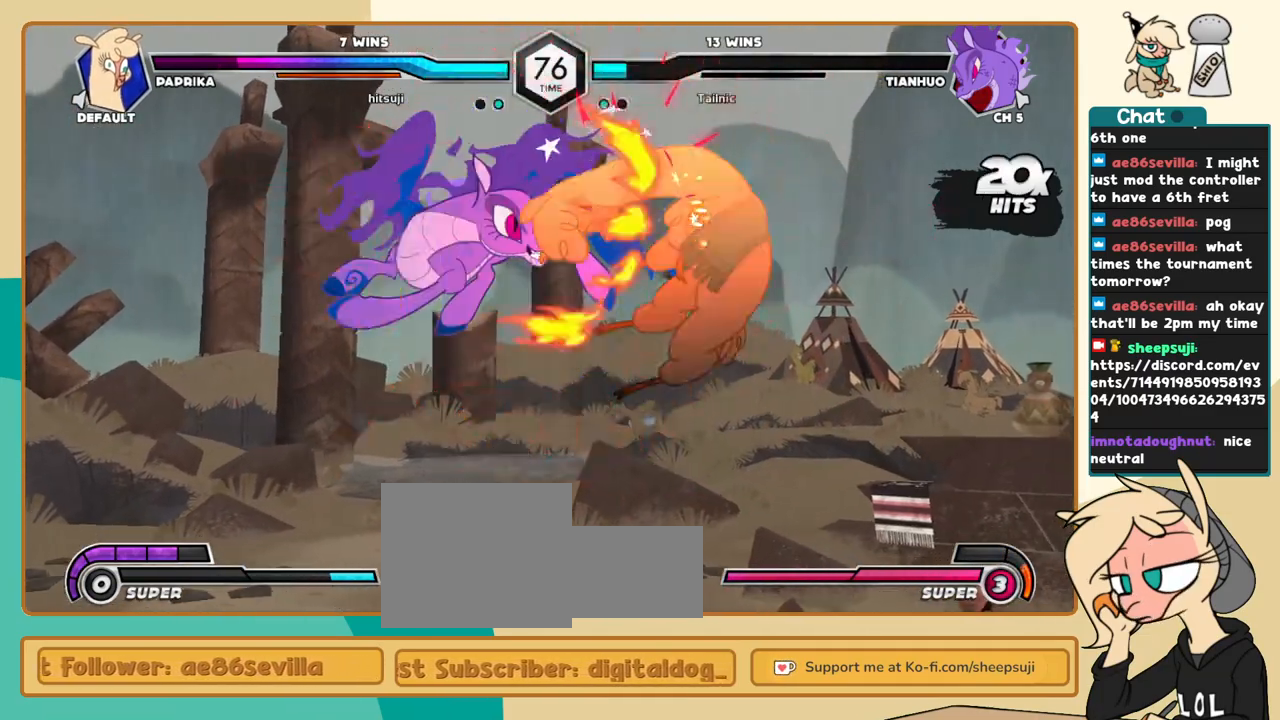
{"keys": ["j", "k"], "events": [[83, "k", "down"]]}
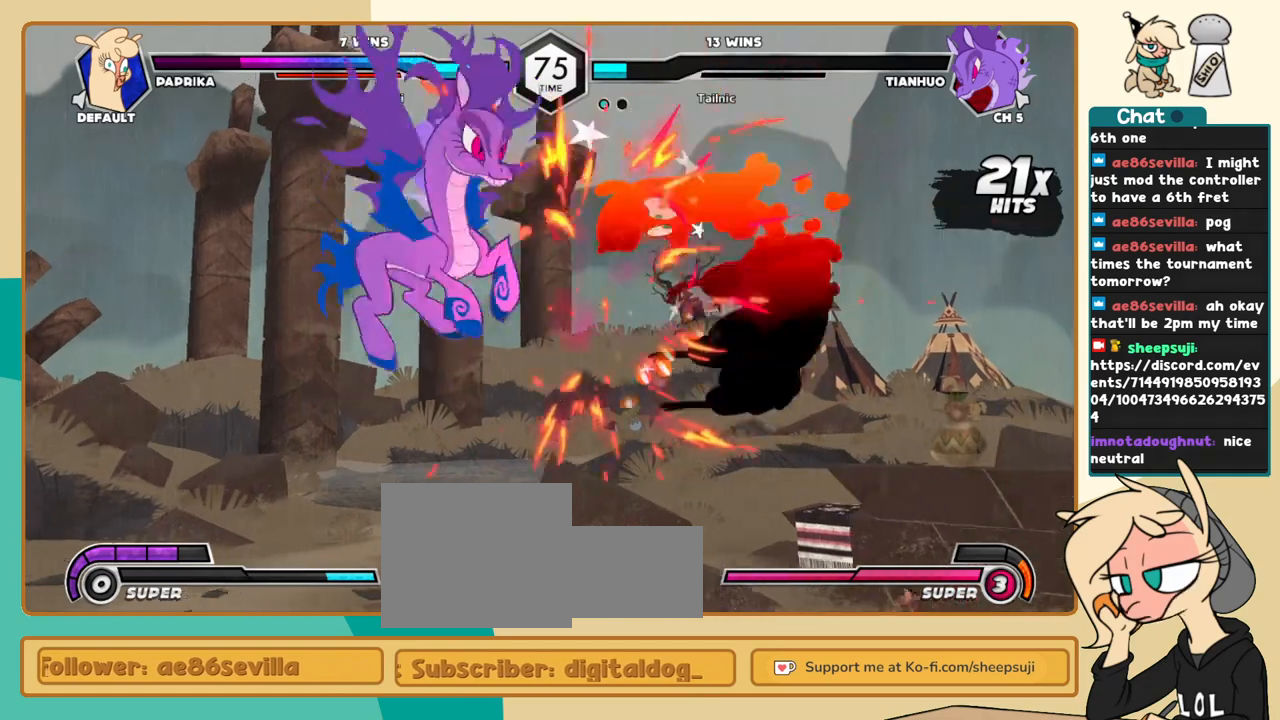
{"keys": ["j"], "events": [[233, "k", "up"]]}
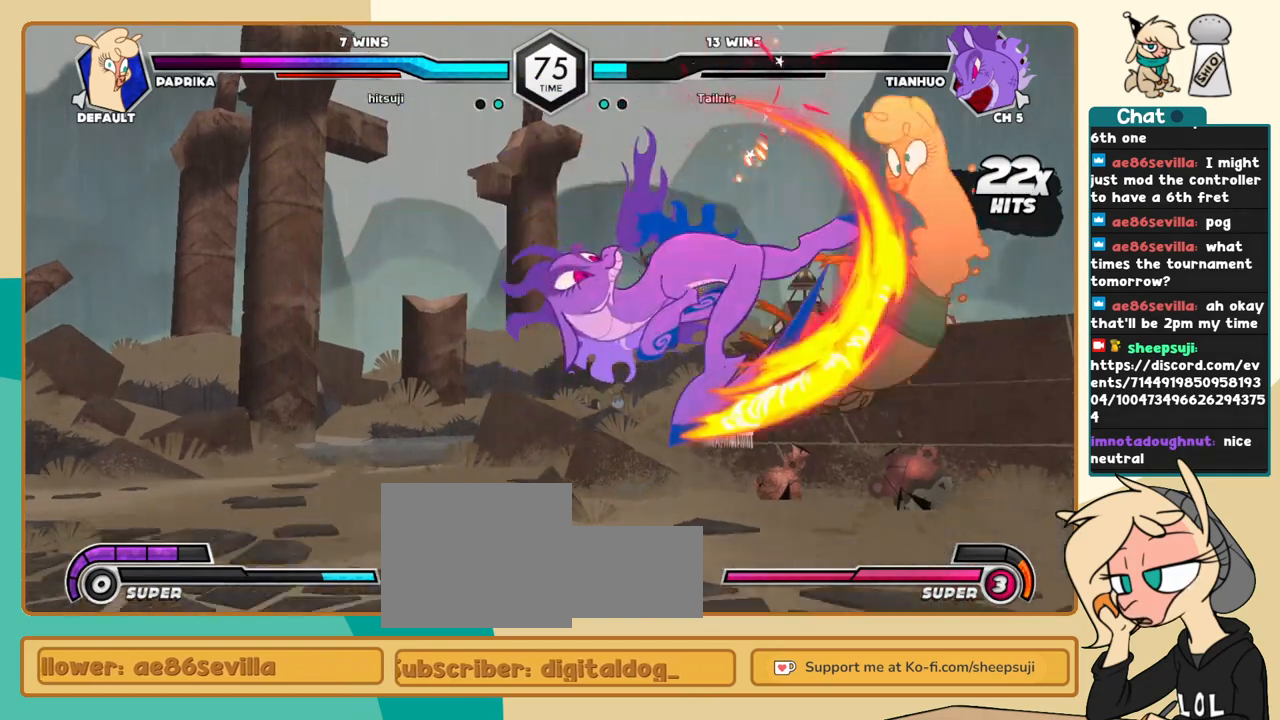
{"keys": ["l"], "events": [[200, "j", "up"], [333, "l", "down"]]}
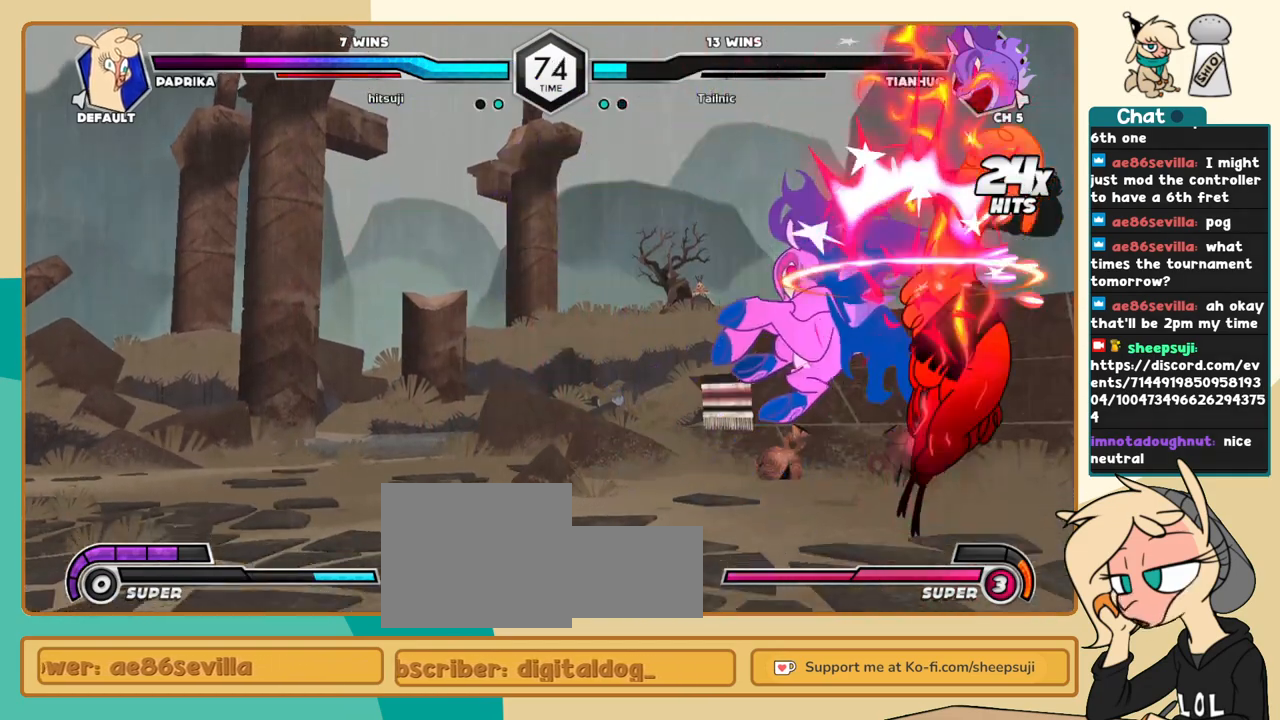
{"keys": ["l"], "events": []}
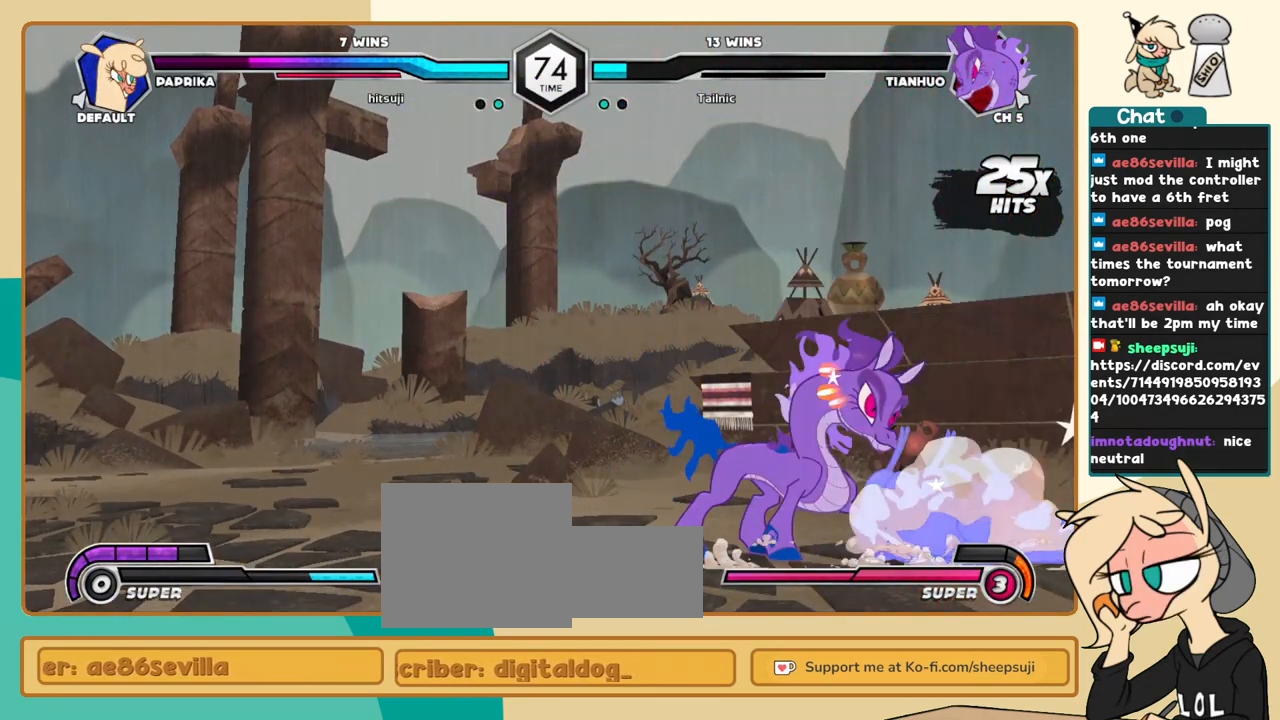
{"keys": ["l"], "events": []}
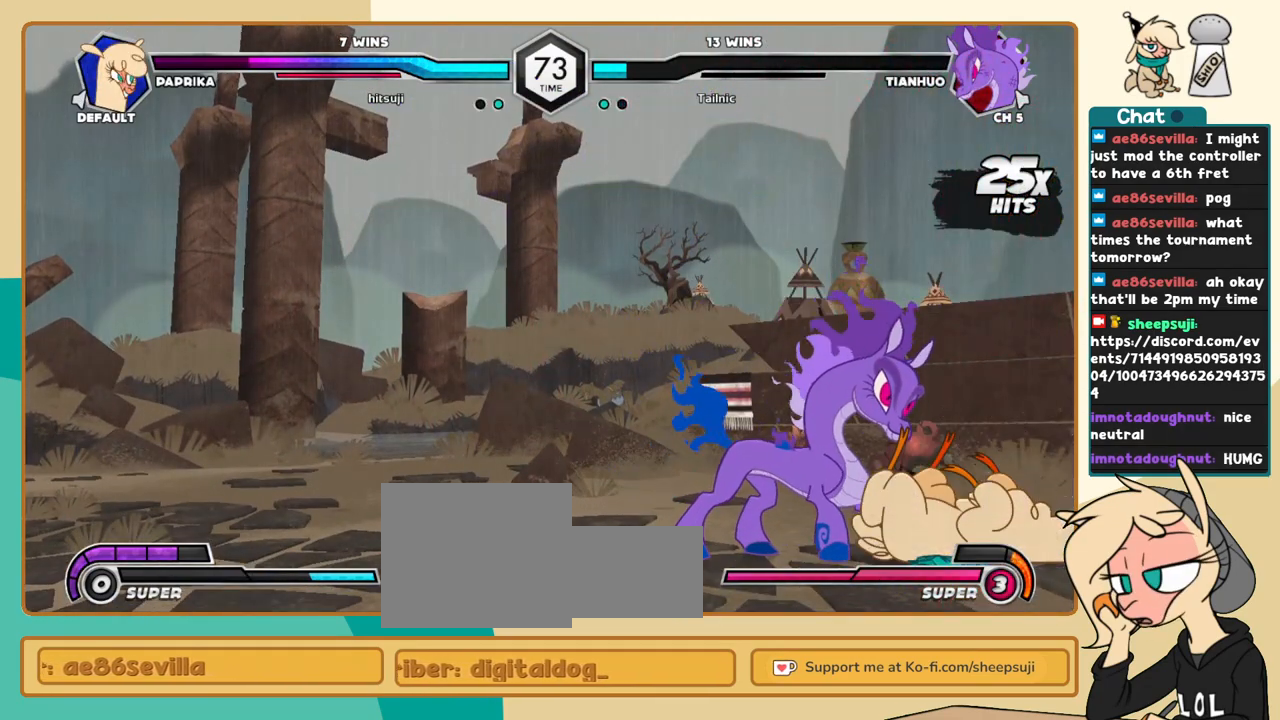
{"keys": ["k", "l"], "events": [[150, "k", "down"]]}
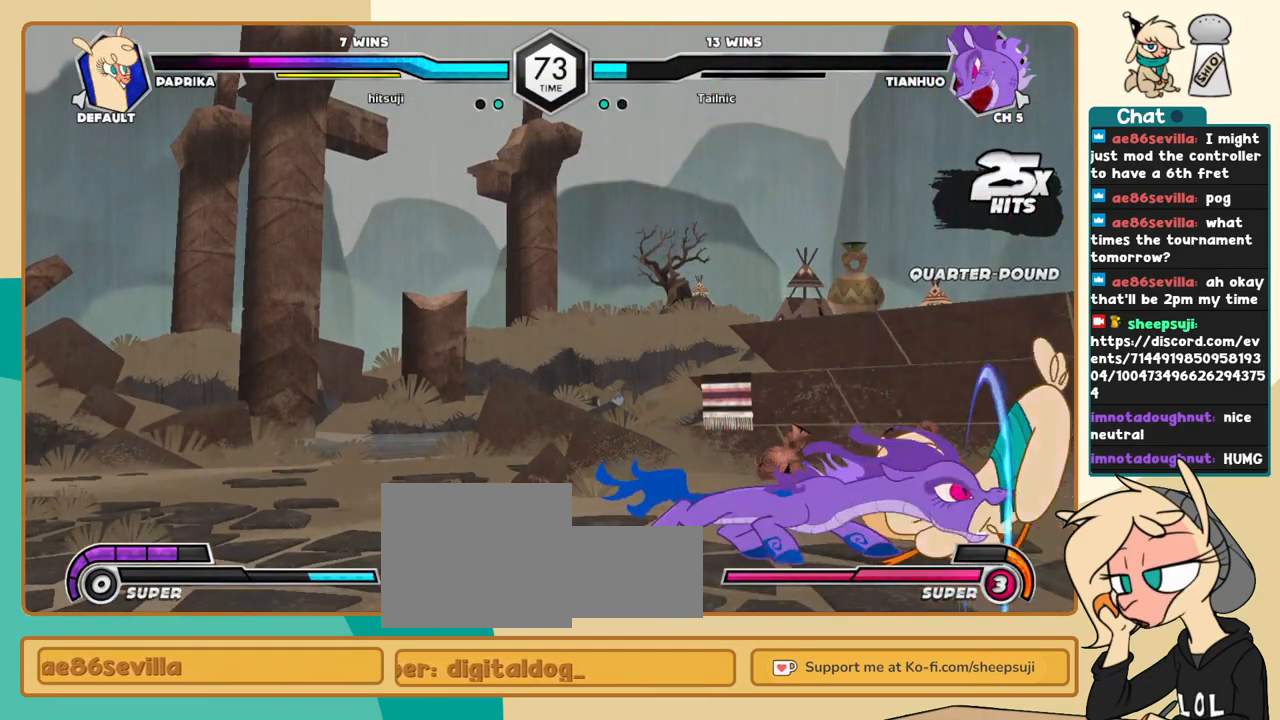
{"keys": ["k", "l"], "events": []}
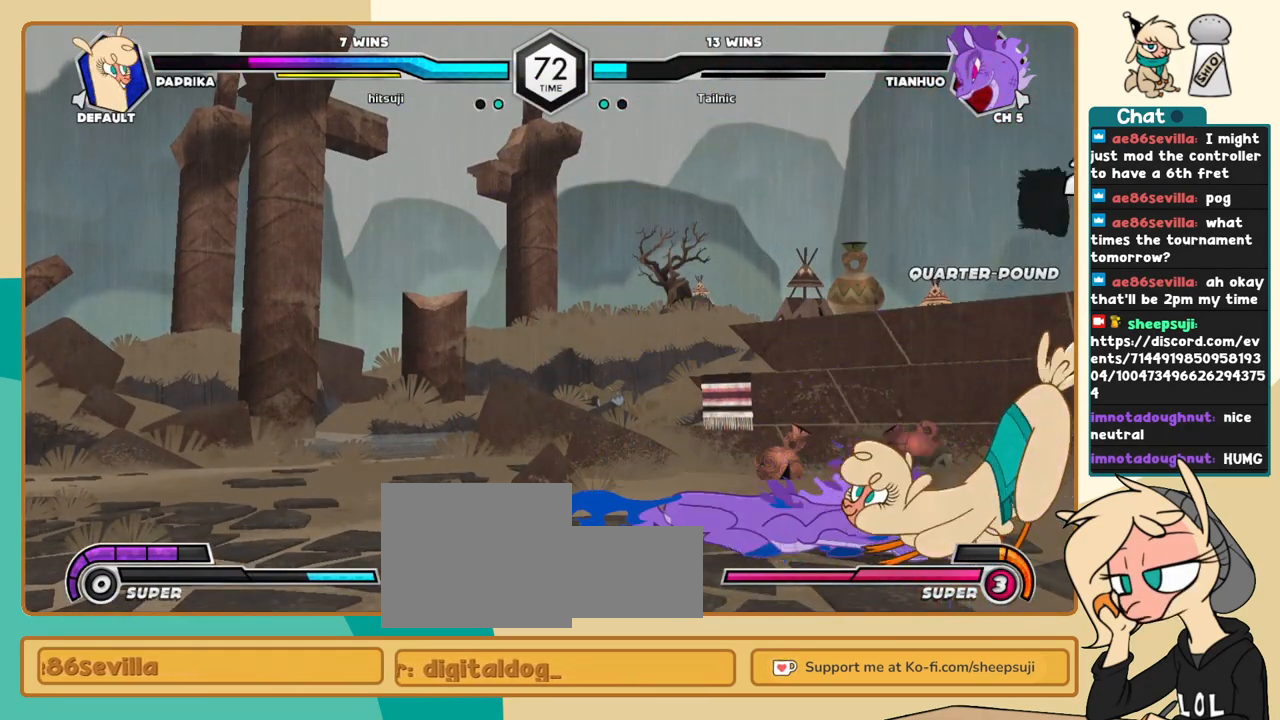
{"keys": ["k", "l", "x"], "events": [[416, "x", "down"]]}
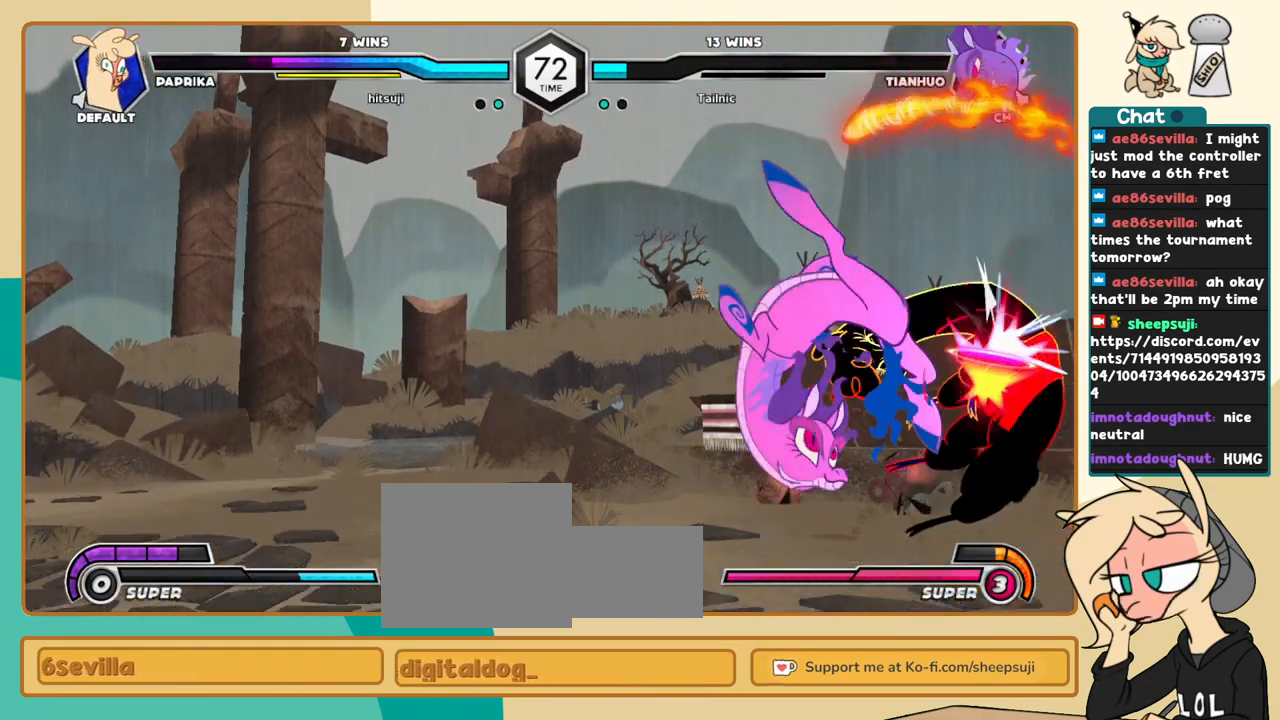
{"keys": ["c", "j"], "events": [[16, "x", "up"], [50, "k", "up"], [50, "l", "up"], [100, "j", "down"], [250, "c", "down"]]}
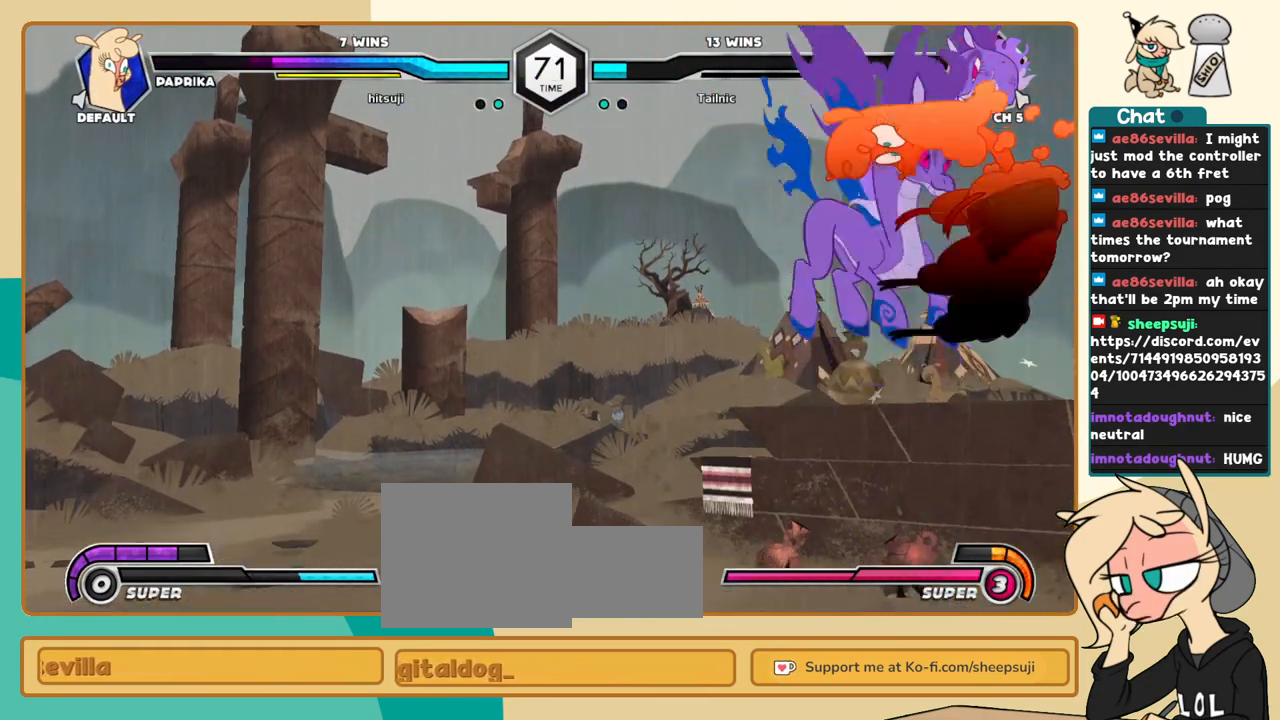
{"keys": ["c", "j"], "events": []}
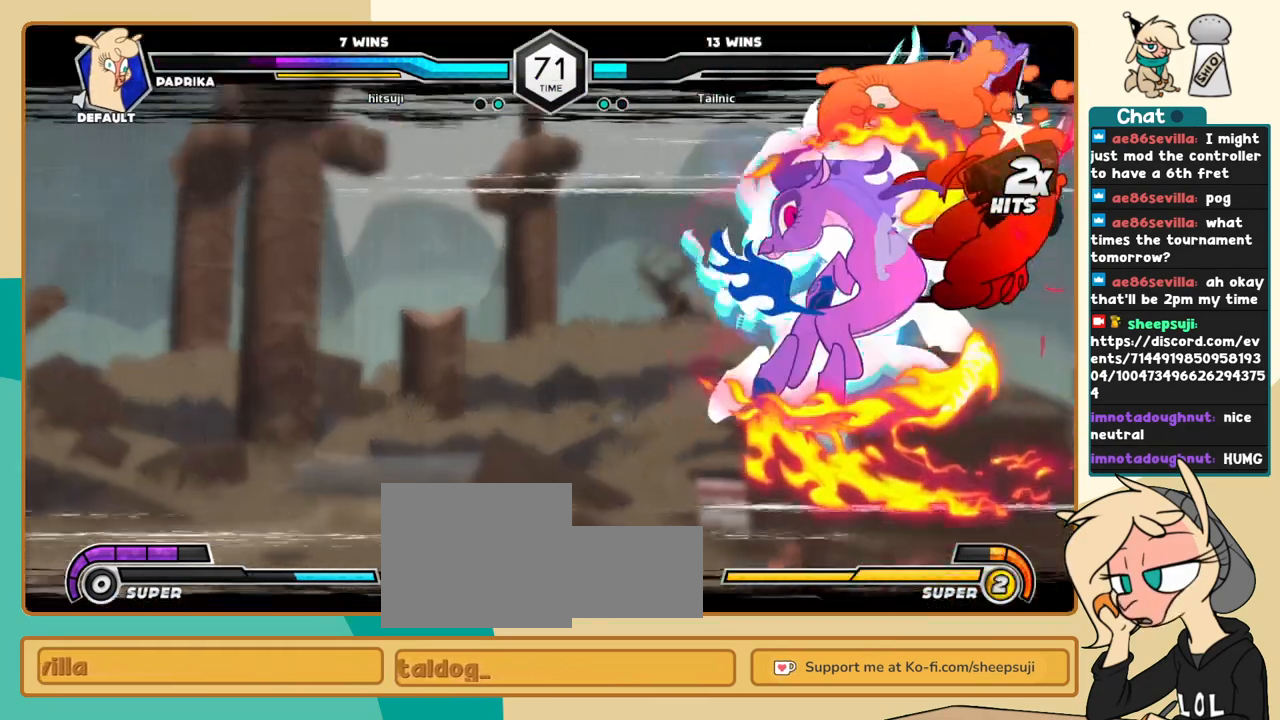
{"keys": ["a", "j"], "events": [[316, "c", "up"], [416, "a", "down"]]}
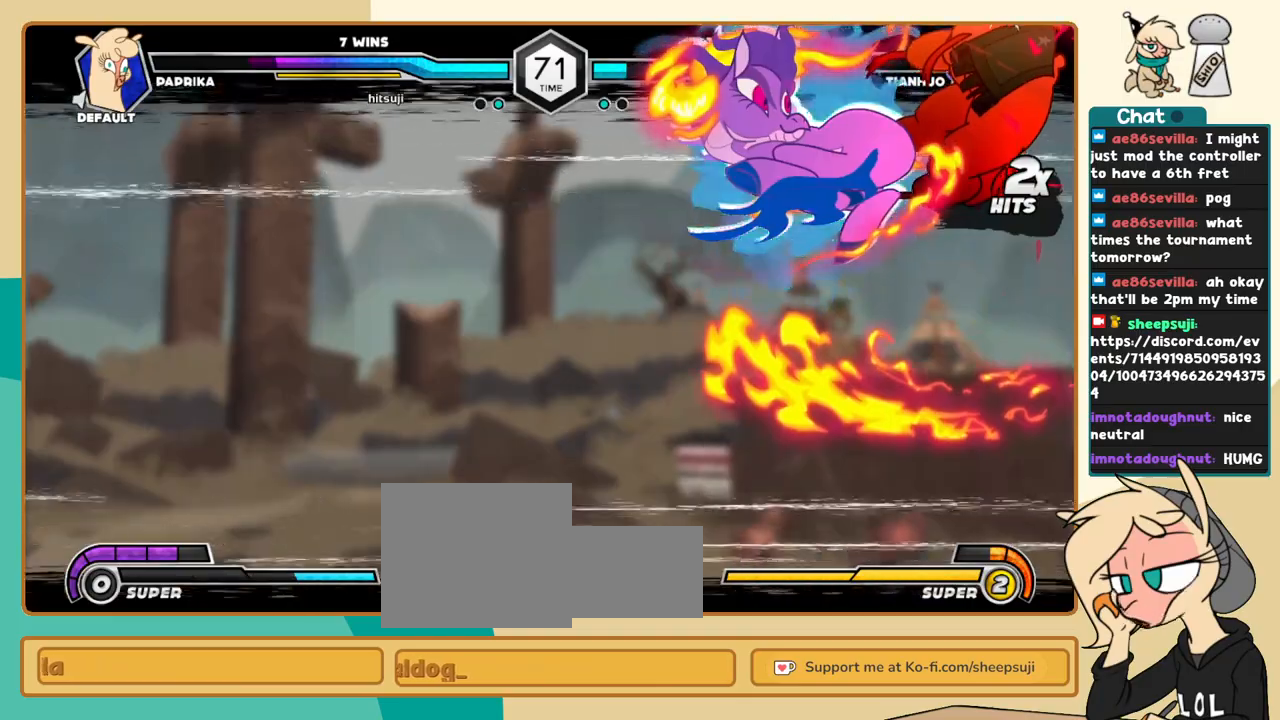
{"keys": ["a", "j"], "events": [[16, "a", "up"], [66, "a", "down"], [150, "a", "up"], [200, "a", "down"], [250, "a", "up"], [333, "a", "down"], [383, "a", "up"], [483, "a", "down"]]}
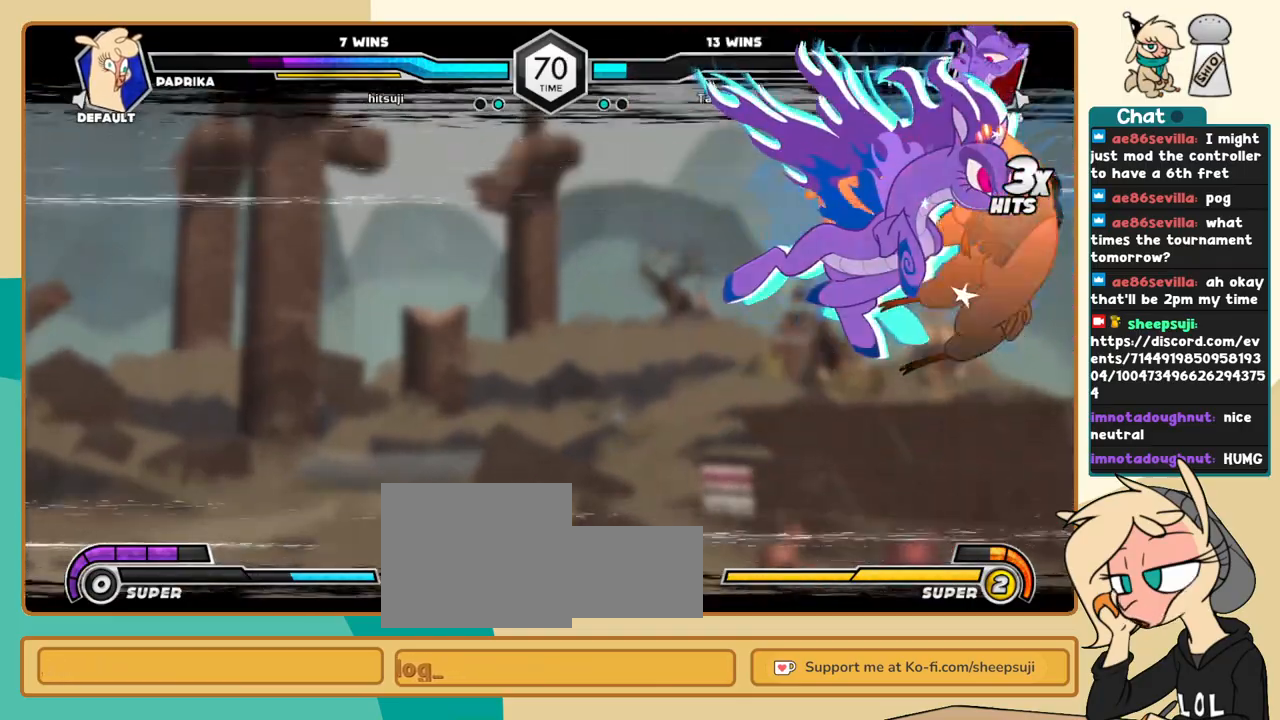
{"keys": ["j"], "events": [[33, "a", "up"], [66, "c", "down"], [116, "a", "down"], [116, "c", "up"], [166, "a", "up"], [216, "c", "down"], [266, "a", "down"], [266, "c", "up"], [300, "a", "up"], [350, "c", "down"], [400, "a", "down"], [400, "c", "up"], [450, "a", "up"]]}
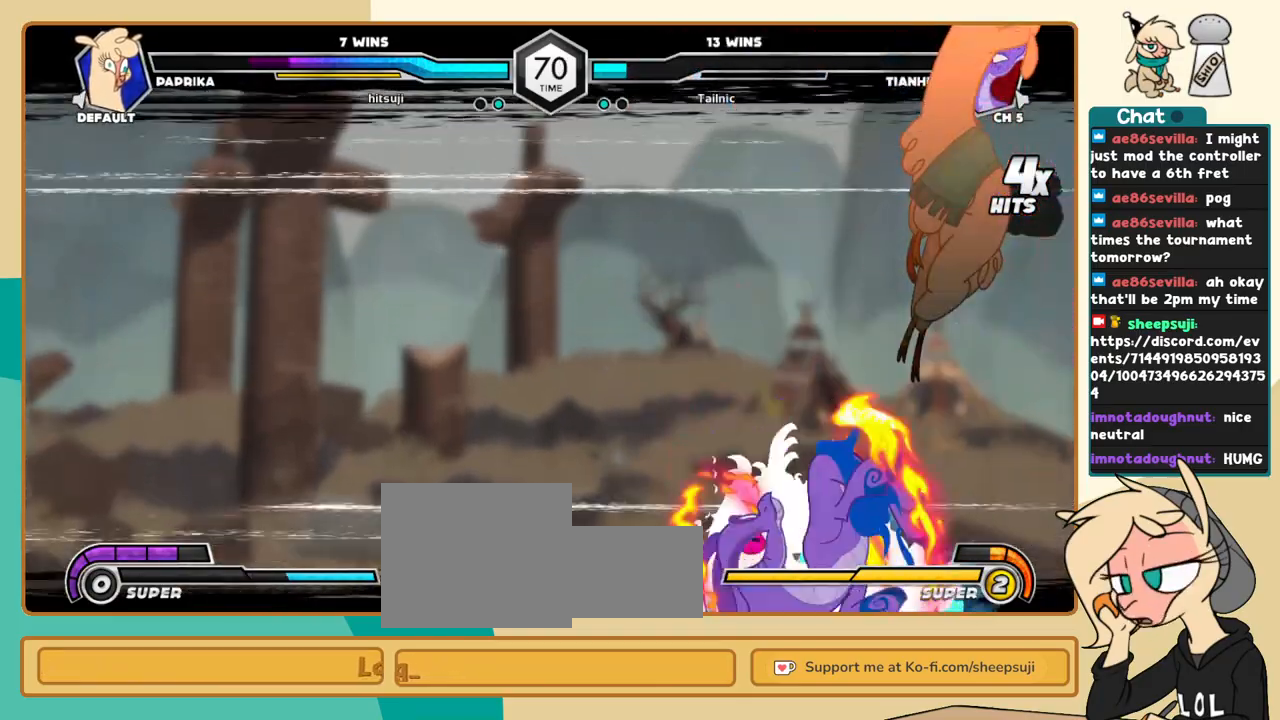
{"keys": ["j"], "events": []}
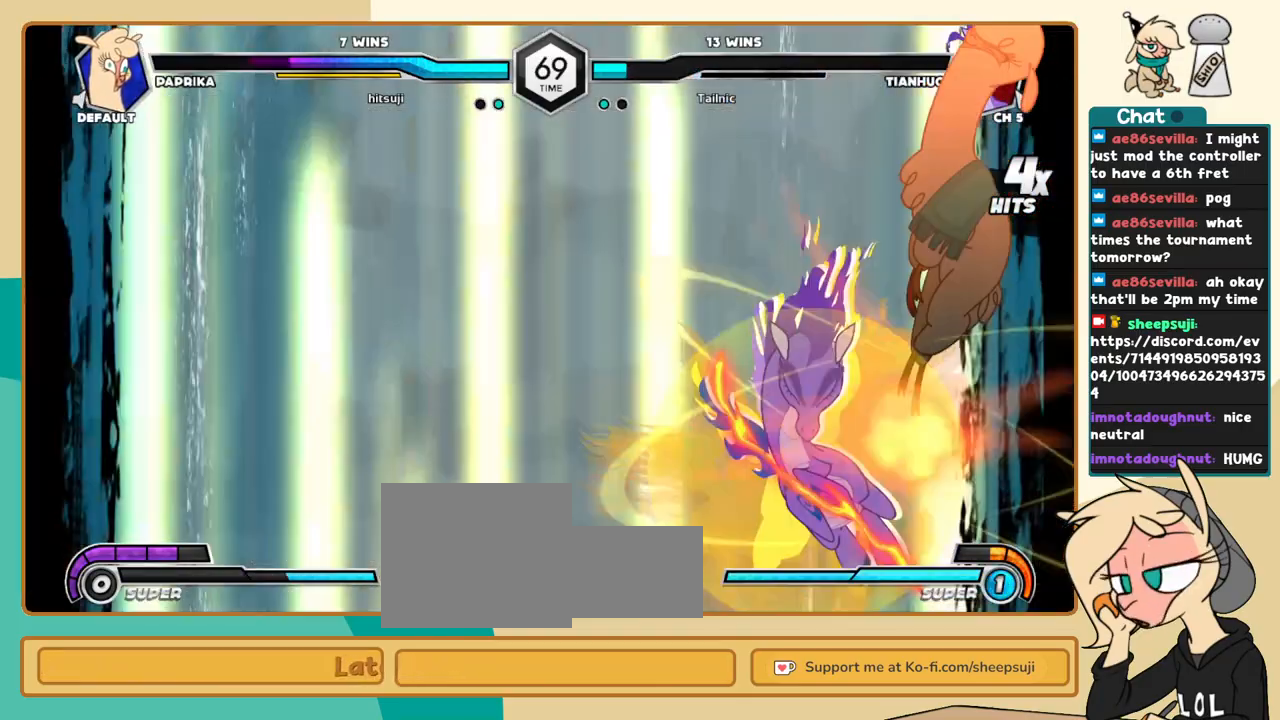
{"keys": ["j", "k"], "events": [[16, "k", "down"]]}
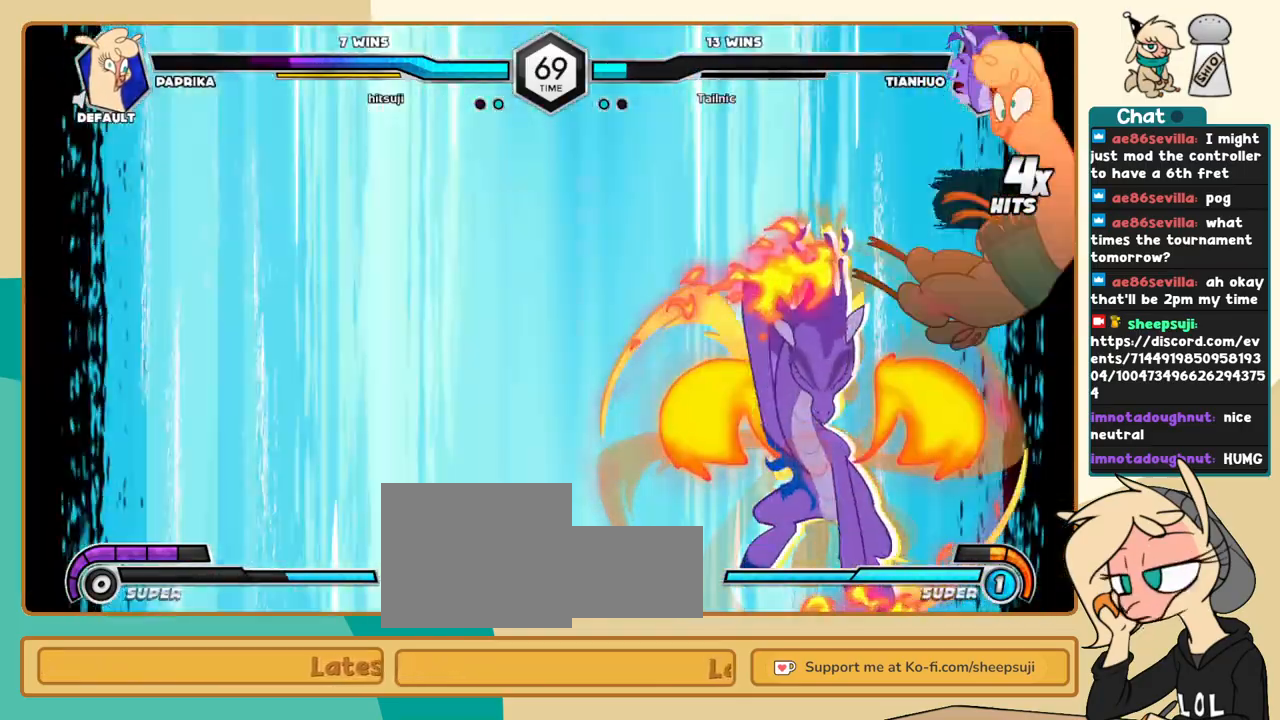
{"keys": ["l"], "events": [[416, "j", "up"], [450, "l", "down"], [500, "k", "up"]]}
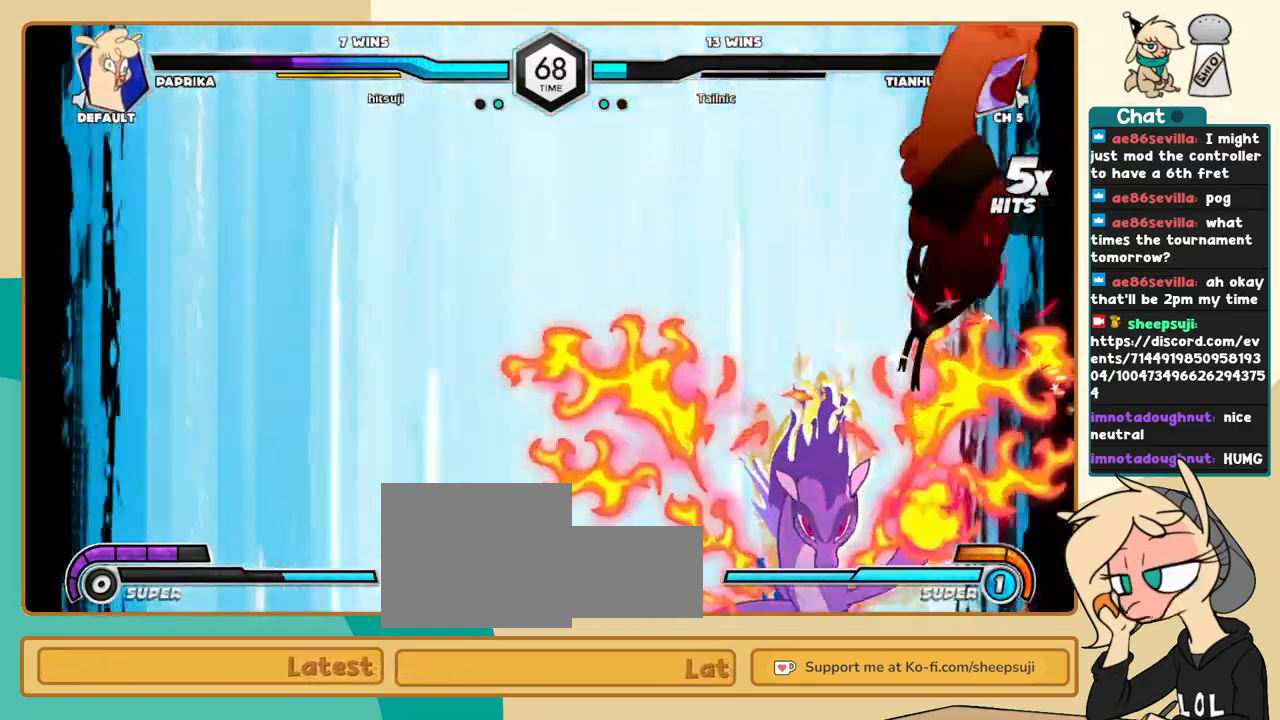
{"keys": ["j"], "events": [[466, "j", "down"], [466, "l", "up"]]}
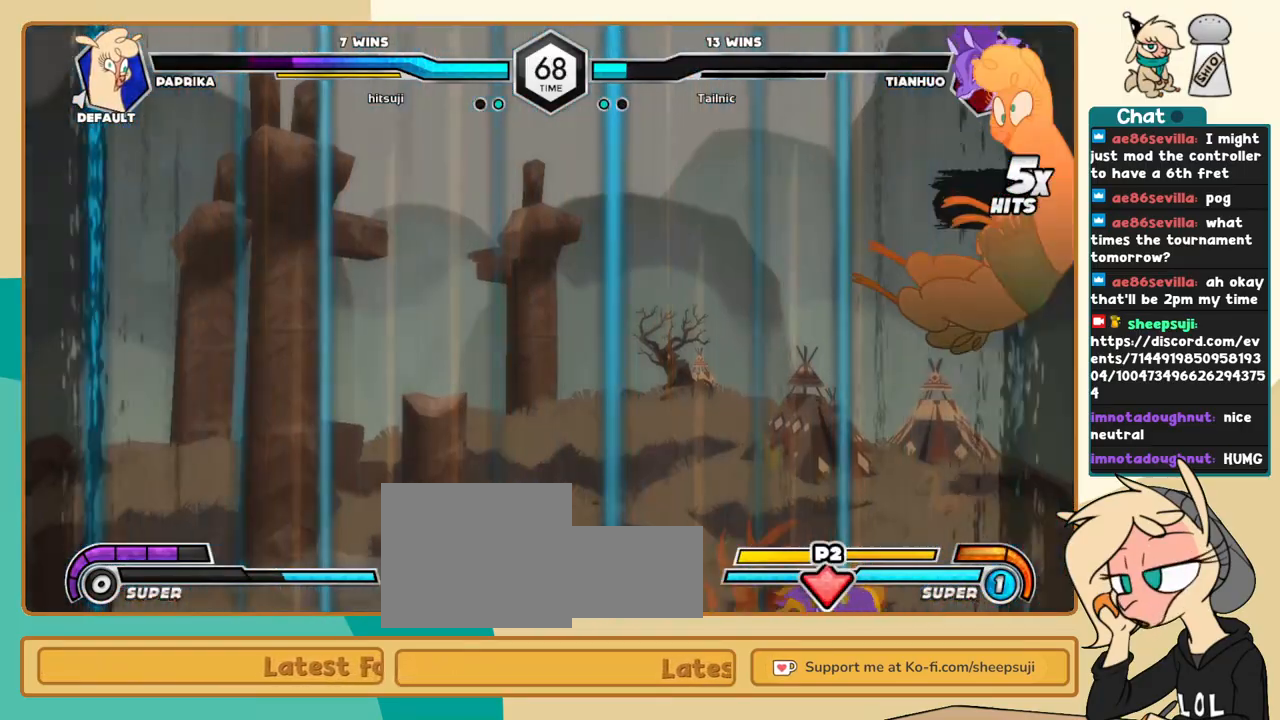
{"keys": ["c", "j"], "events": [[66, "c", "down"]]}
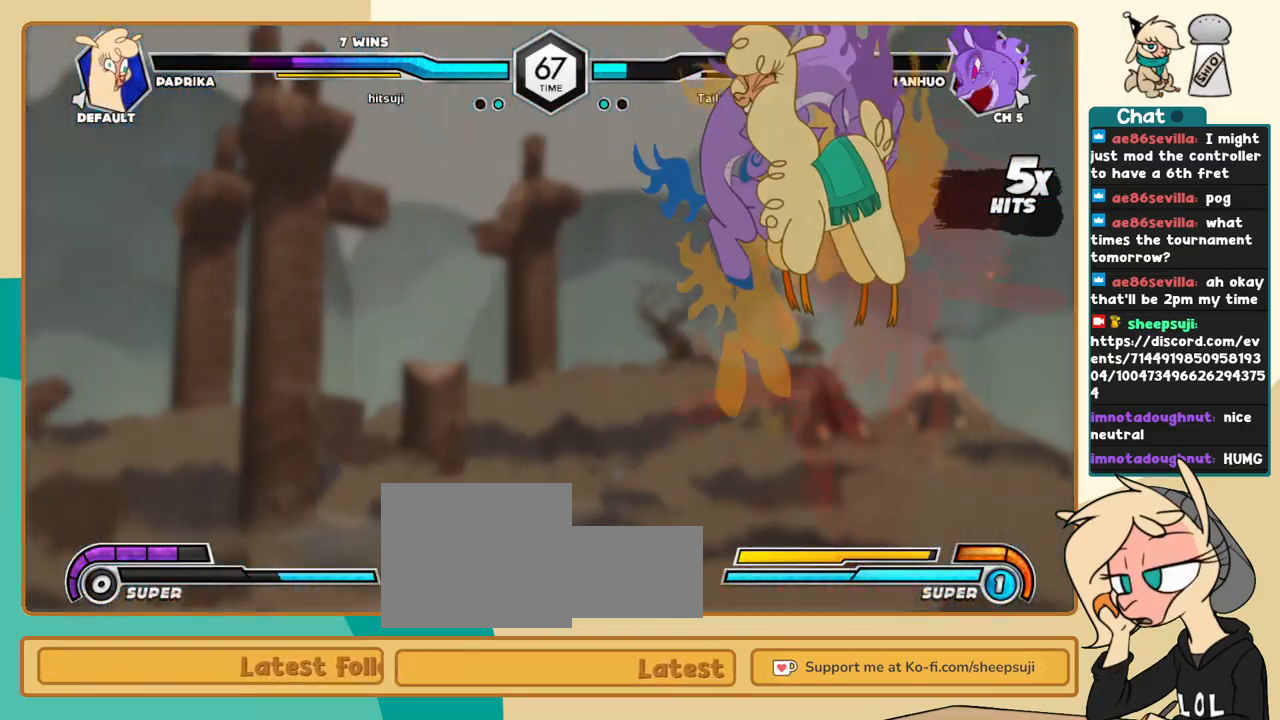
{"keys": ["j", "k"], "events": [[216, "c", "up"], [500, "k", "down"]]}
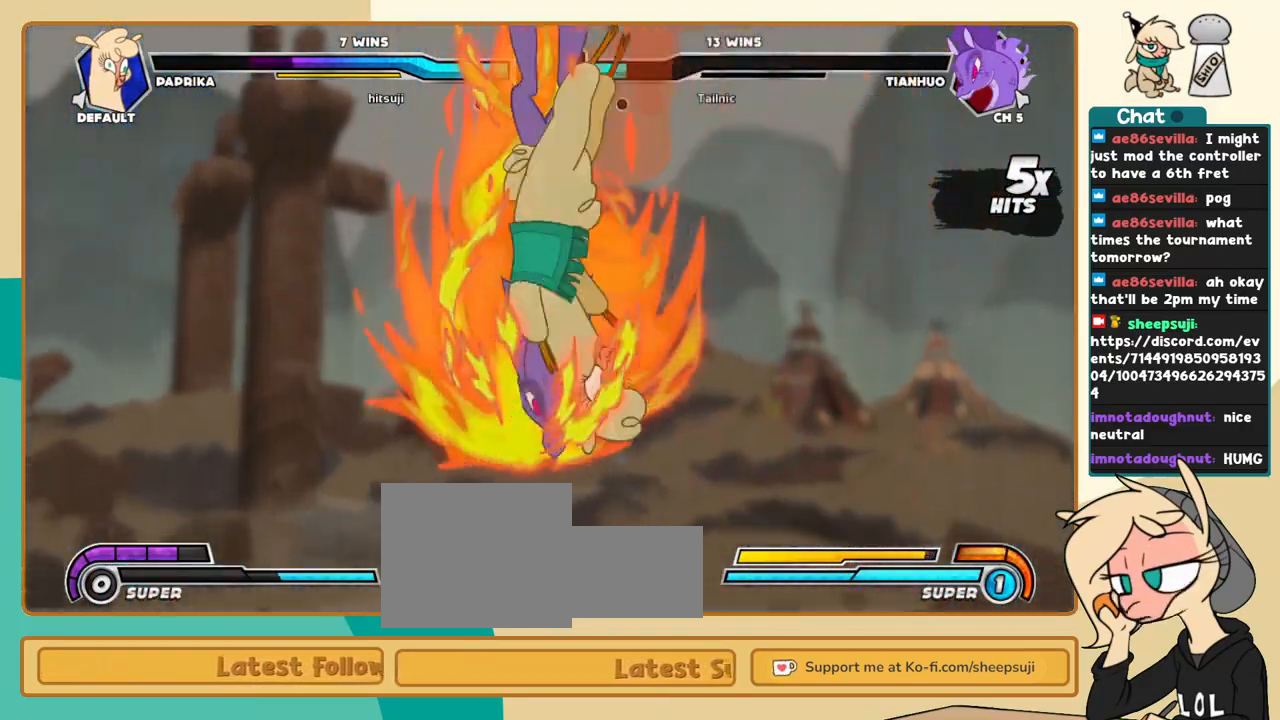
{"keys": ["j", "k"], "events": []}
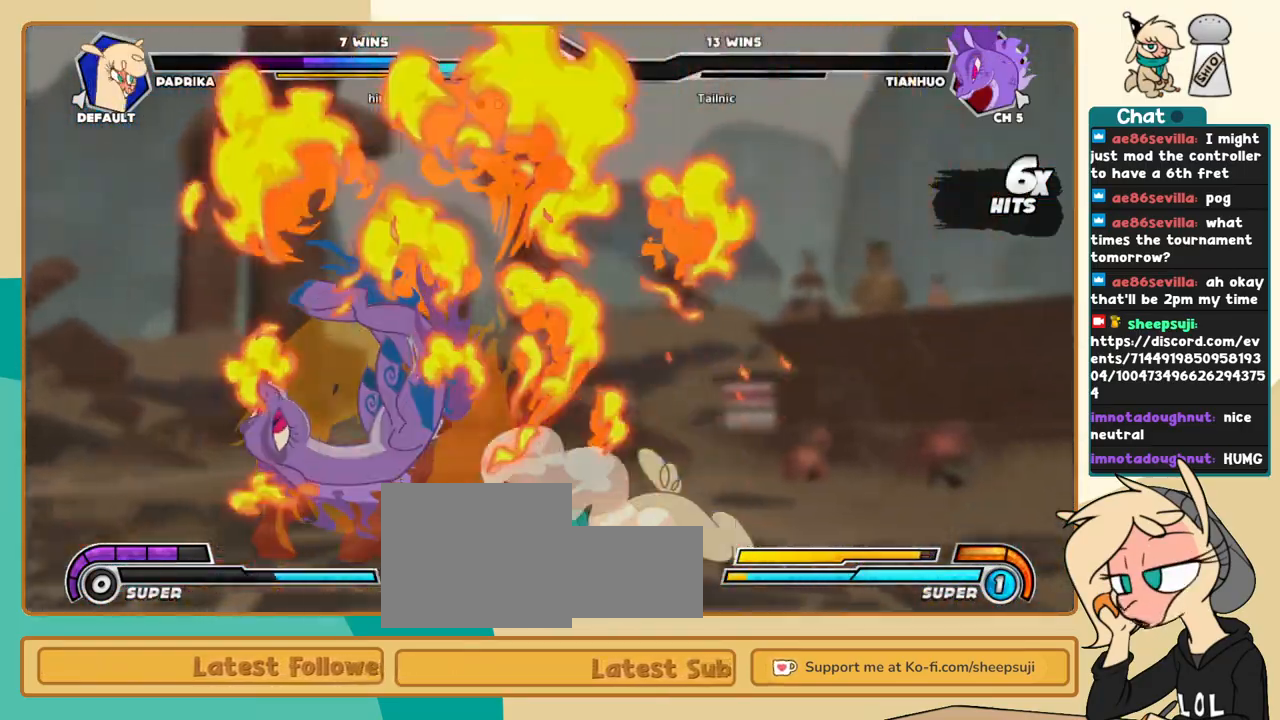
{"keys": ["j", "k"], "events": []}
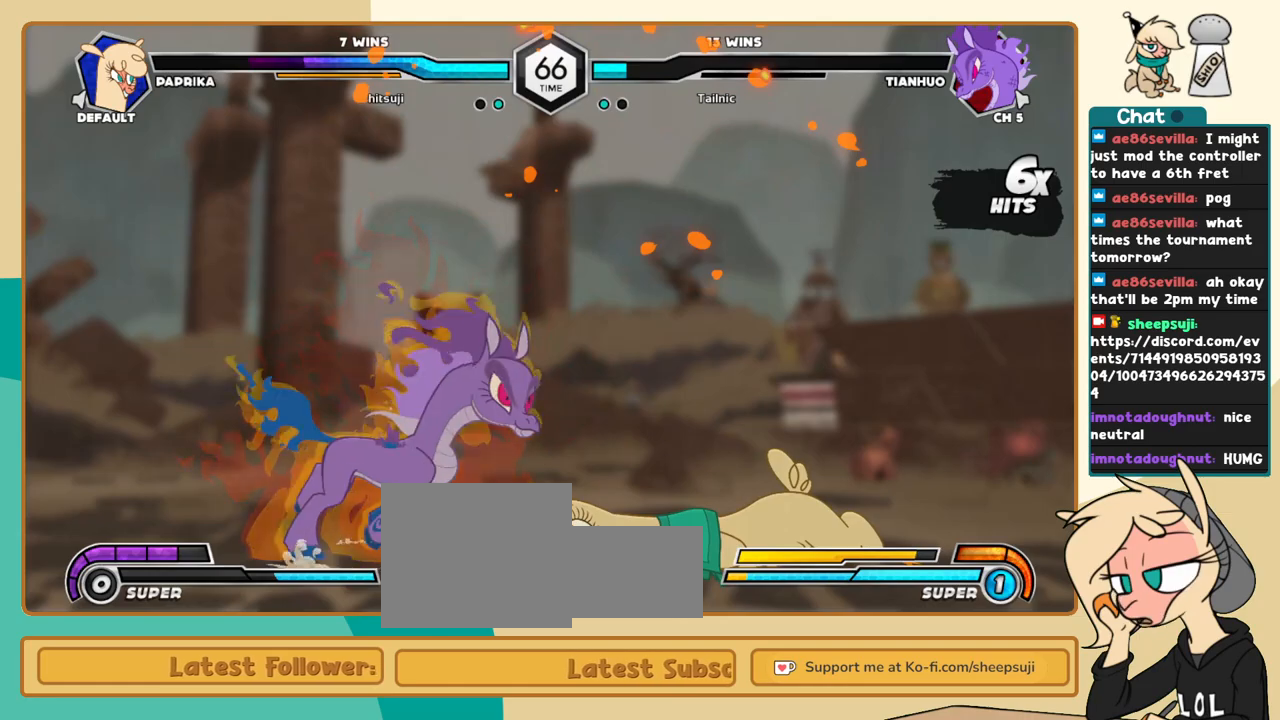
{"keys": ["k", "l"], "events": [[266, "j", "up"], [266, "k", "up"], [266, "l", "down"], [400, "k", "down"]]}
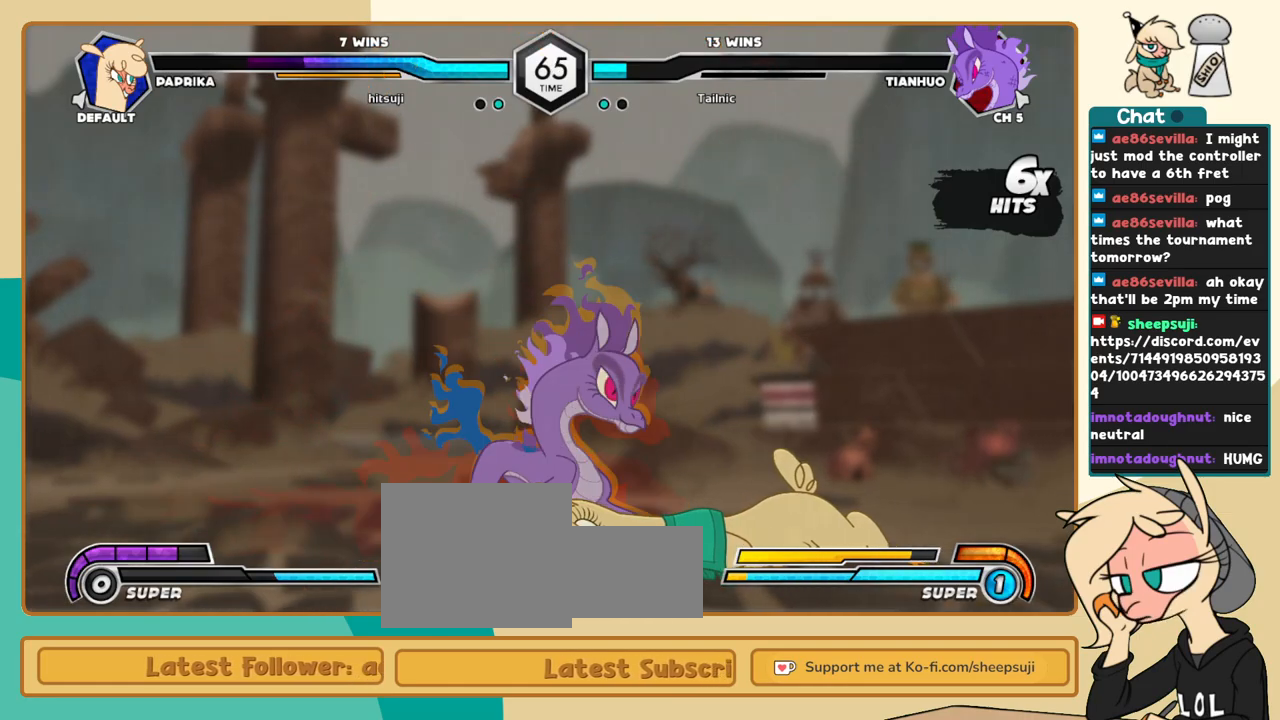
{"keys": ["k", "l"], "events": []}
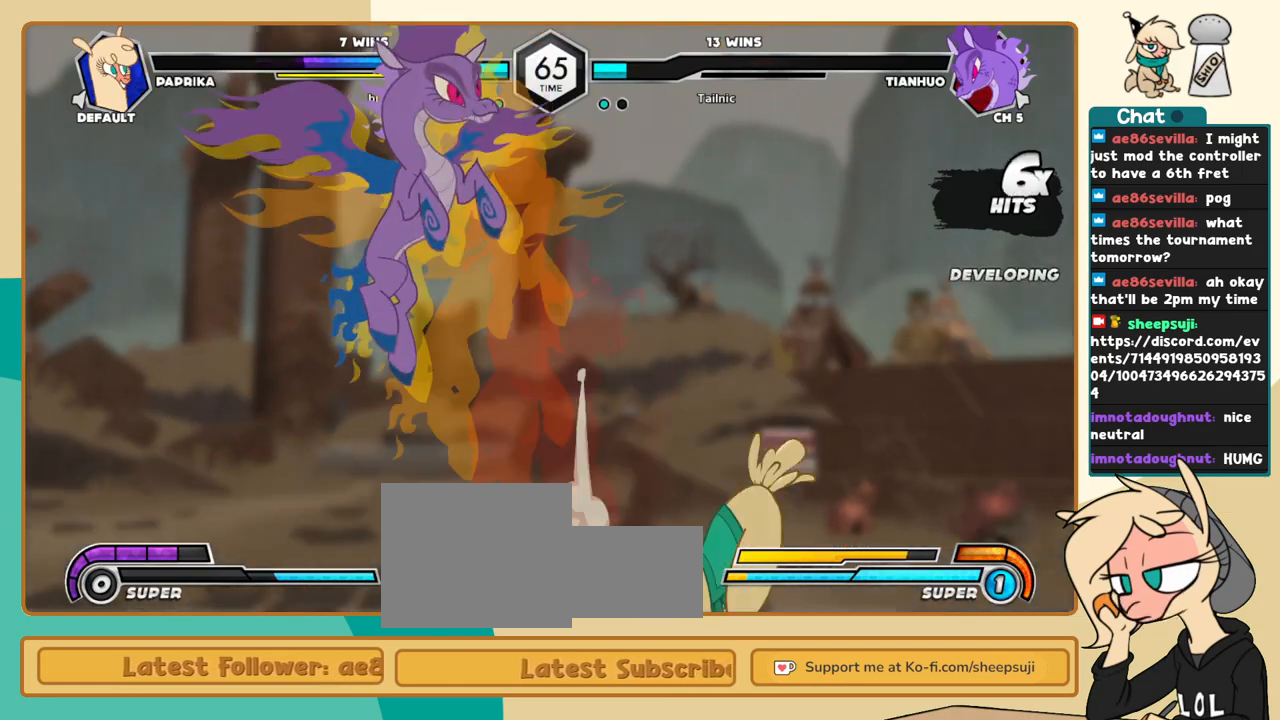
{"keys": ["l"], "events": [[150, "k", "up"]]}
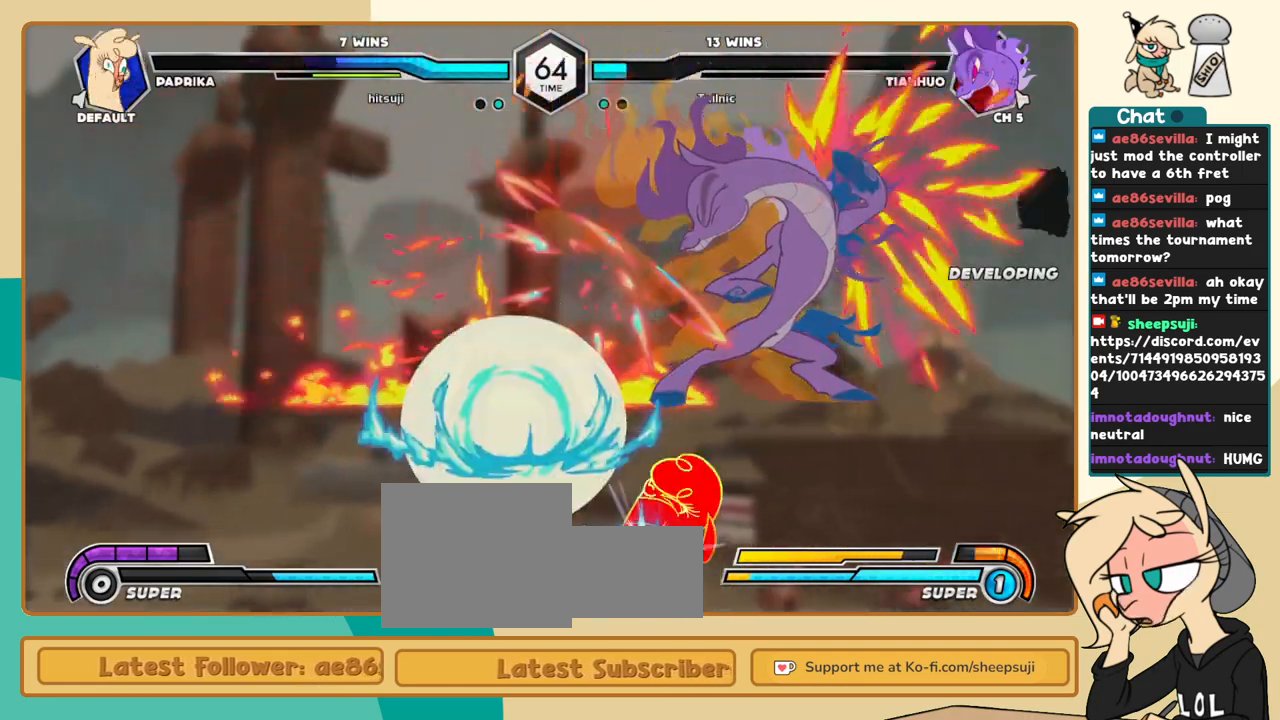
{"keys": ["j"], "events": [[33, "j", "down"], [33, "l", "up"]]}
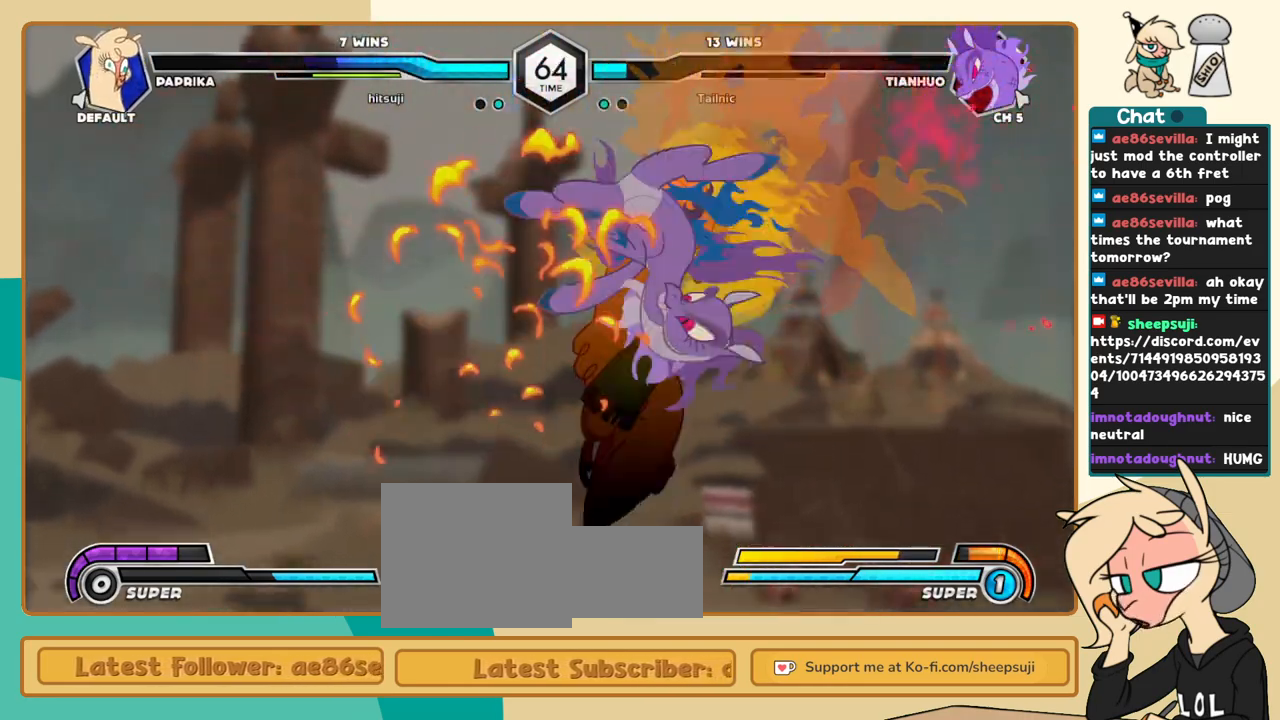
{"keys": ["c", "j"], "events": [[50, "c", "down"]]}